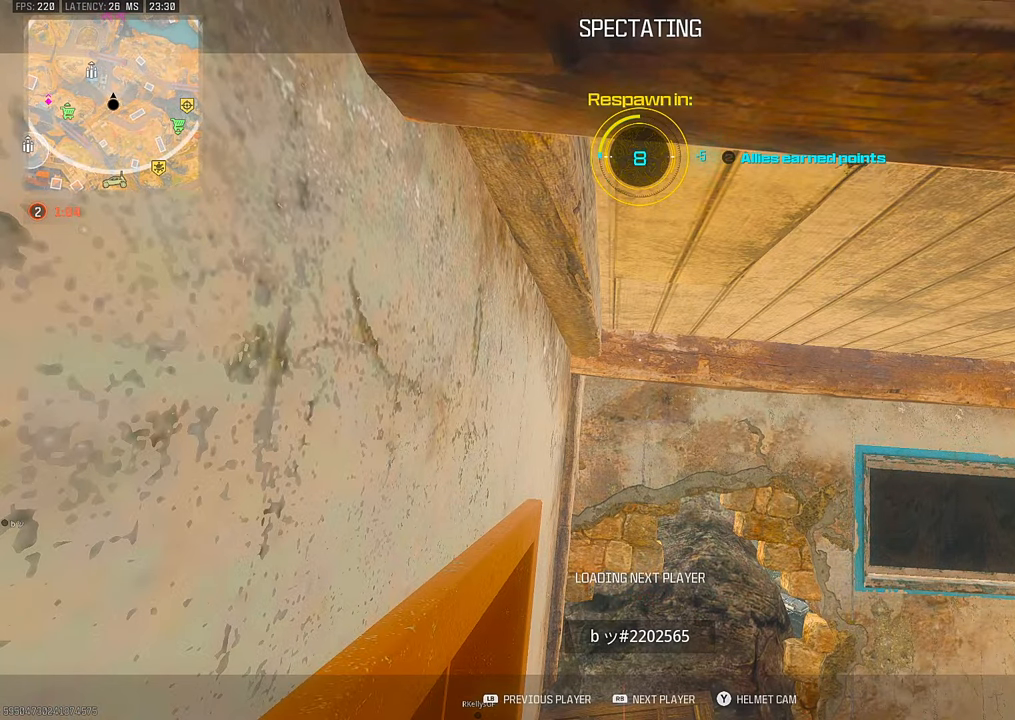
Gameplay with a controller (PlayStation layout); each line is a JSON object with the inputs held at the frame after it. "events" lists button and stick changes between this image and that frame as [ms after this image, input, new state], when the widget could be followed in between. Not read: L1 other_buttons.
{"buttons": [], "left_stick": "center", "right_stick": "center", "events": []}
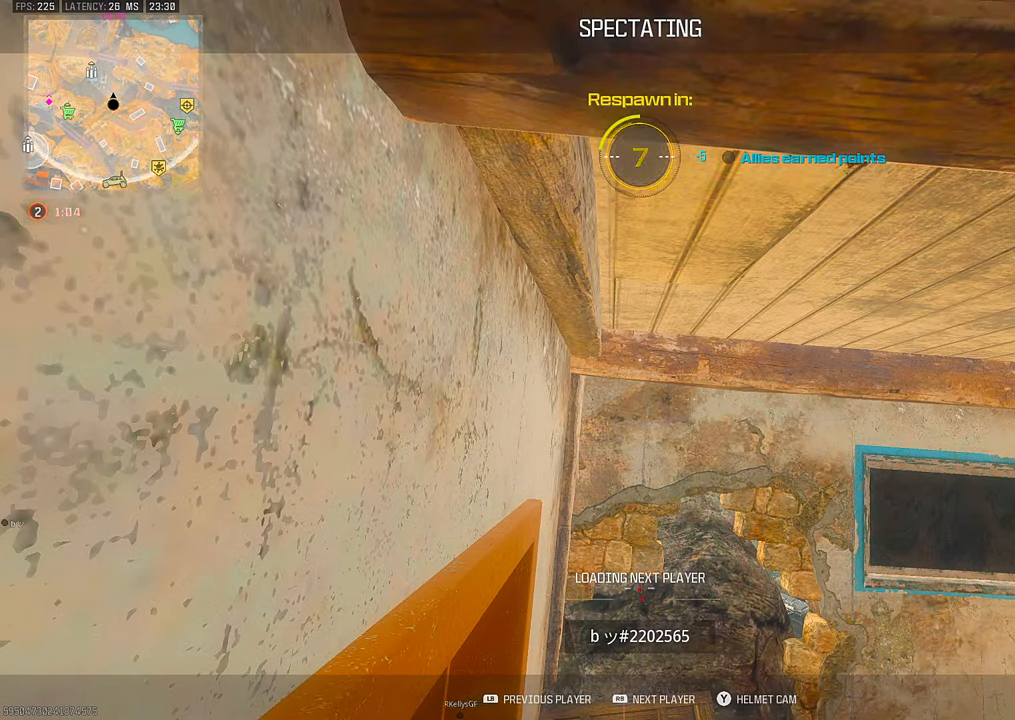
{"buttons": [], "left_stick": "center", "right_stick": "center", "events": []}
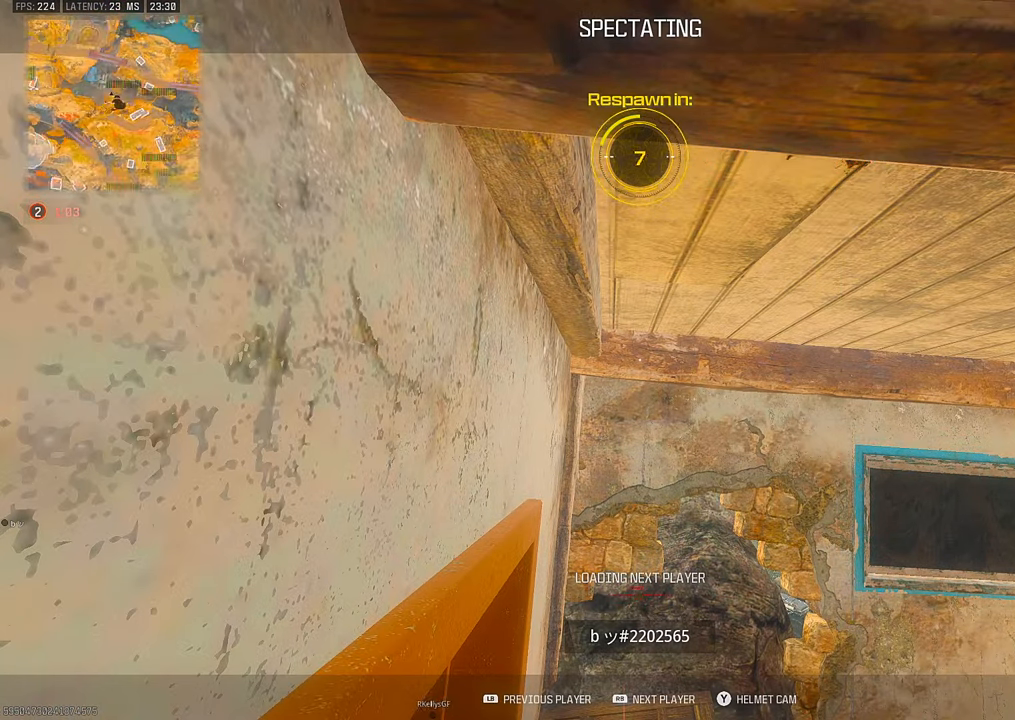
{"buttons": [], "left_stick": "center", "right_stick": "center", "events": []}
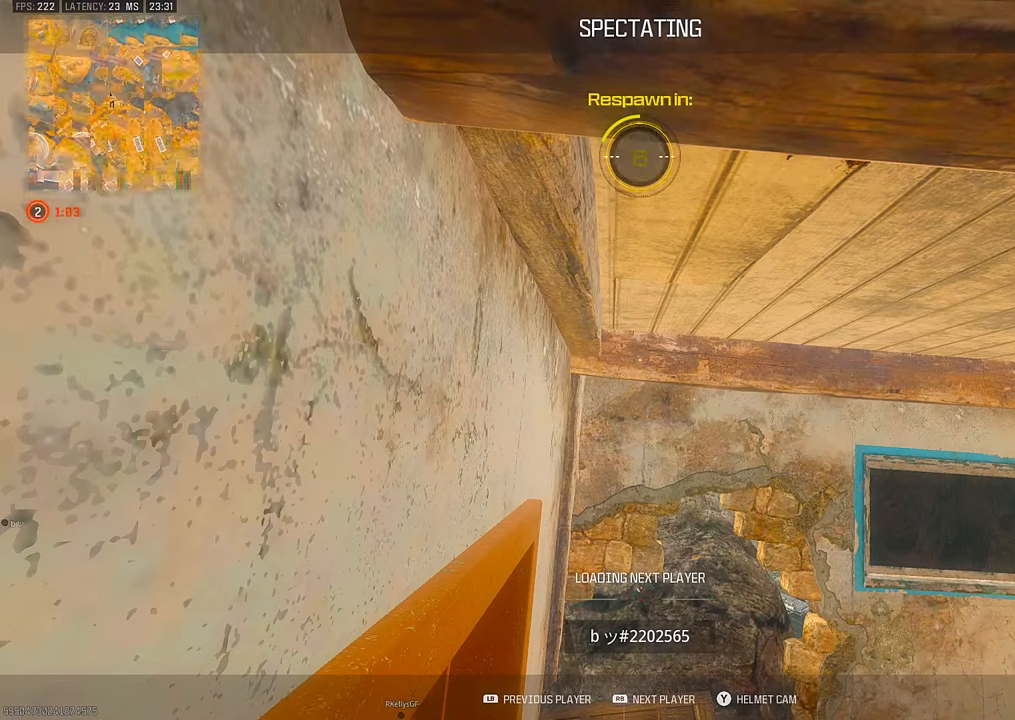
{"buttons": [], "left_stick": "center", "right_stick": "center", "events": []}
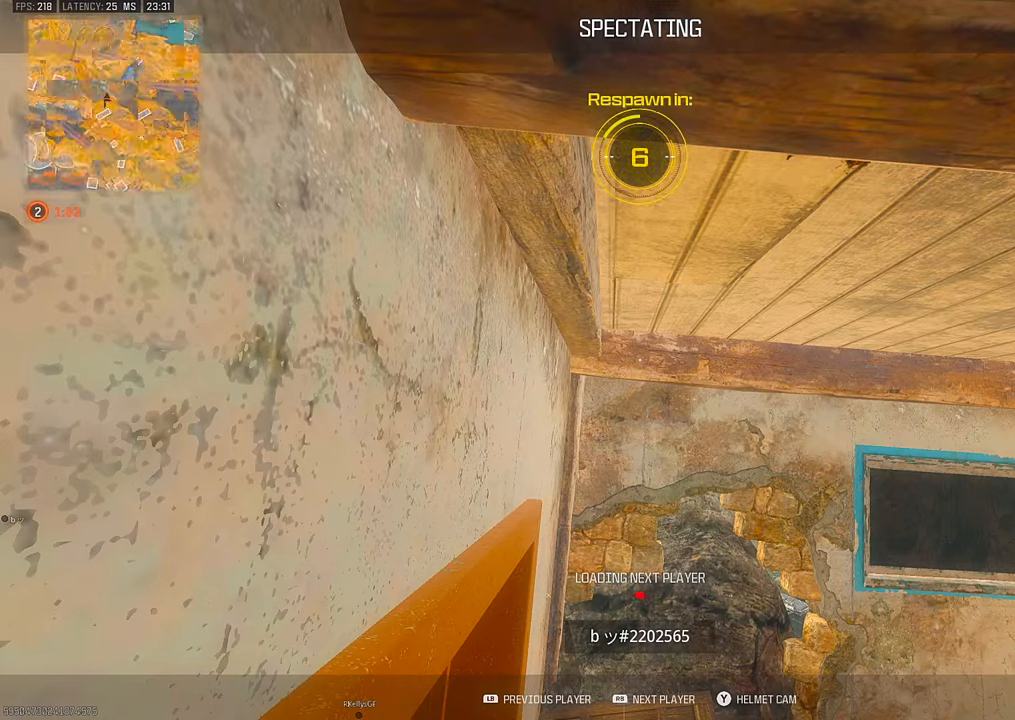
{"buttons": [], "left_stick": "center", "right_stick": "center", "events": []}
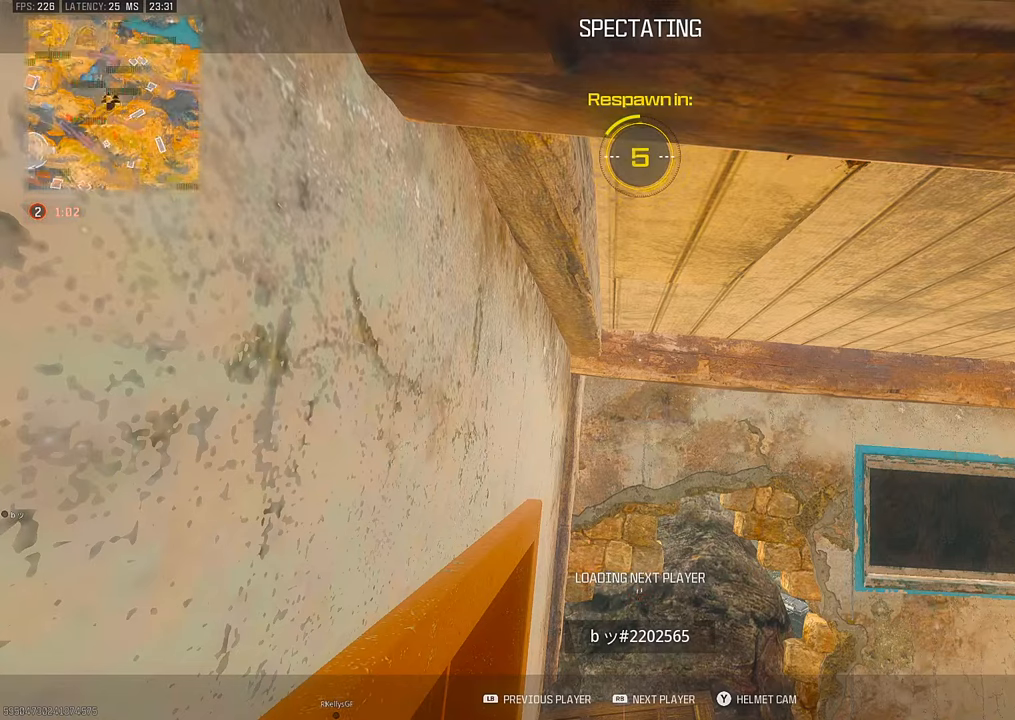
{"buttons": [], "left_stick": "center", "right_stick": "center", "events": []}
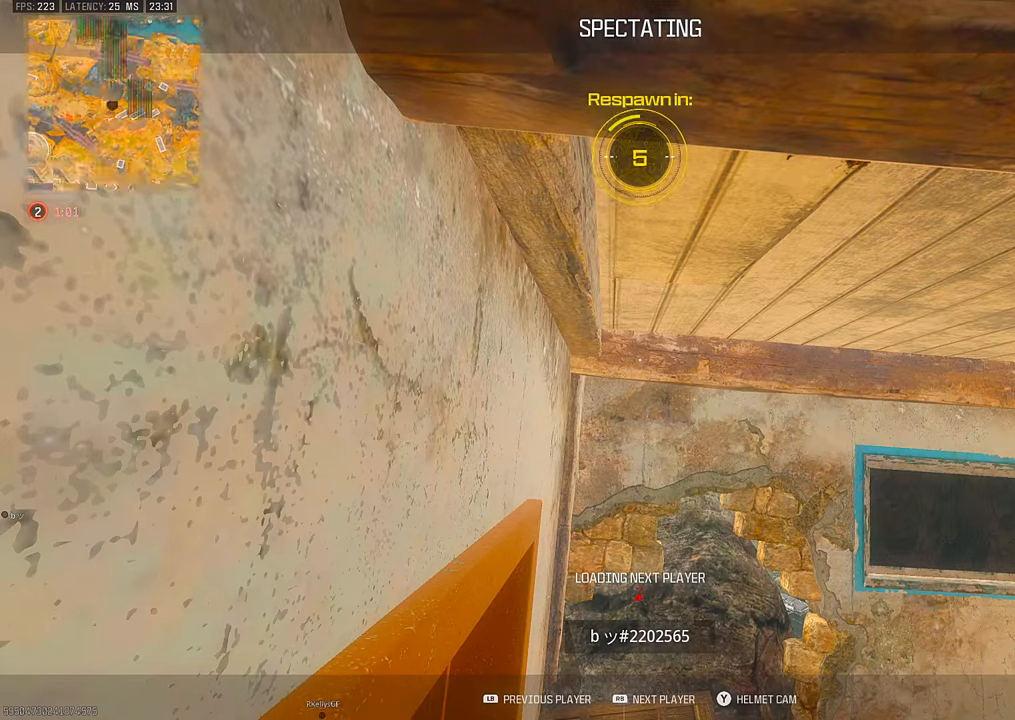
{"buttons": [], "left_stick": "center", "right_stick": "down-right", "events": [[483, "right_stick", "down-right"]]}
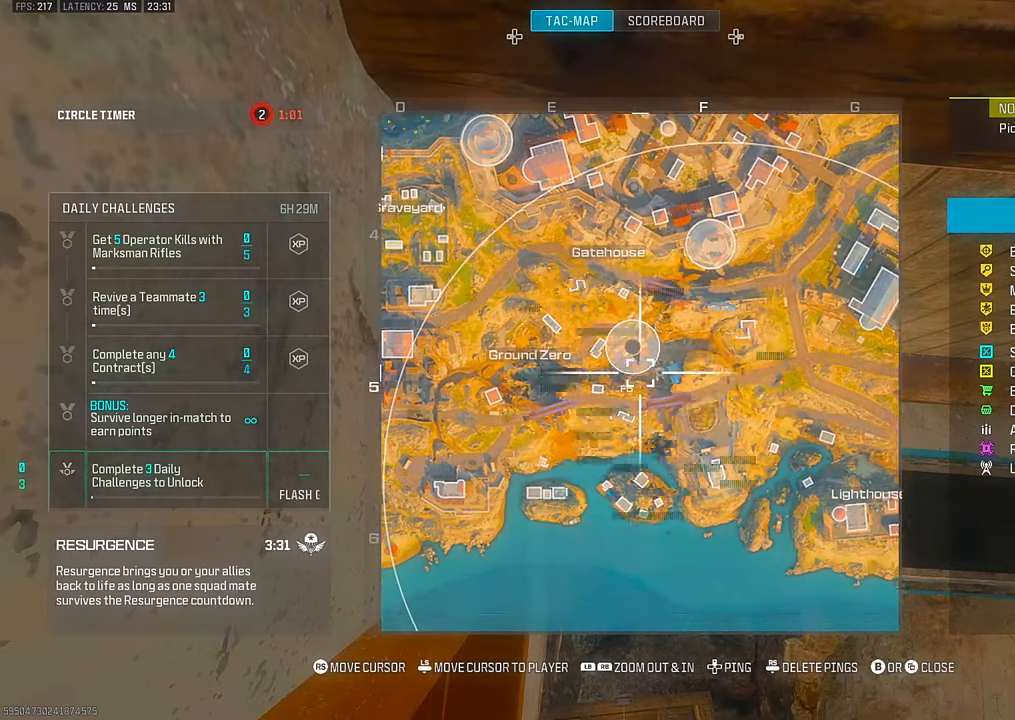
{"buttons": [], "left_stick": "center", "right_stick": "center", "events": [[133, "right_stick", "center"]]}
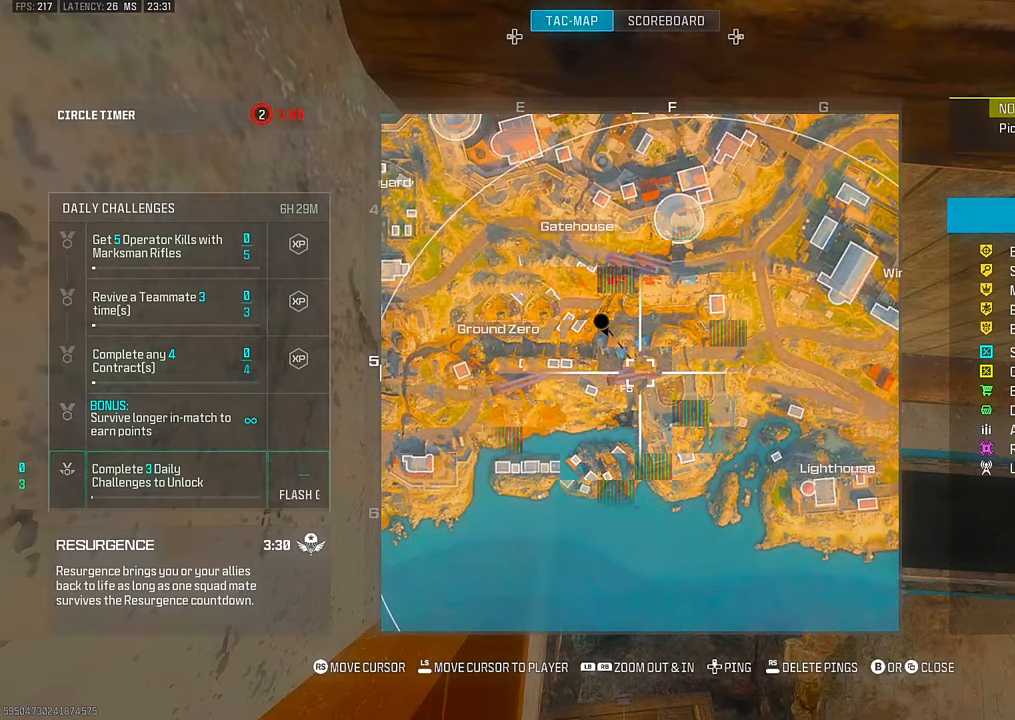
{"buttons": [], "left_stick": "center", "right_stick": "center", "events": []}
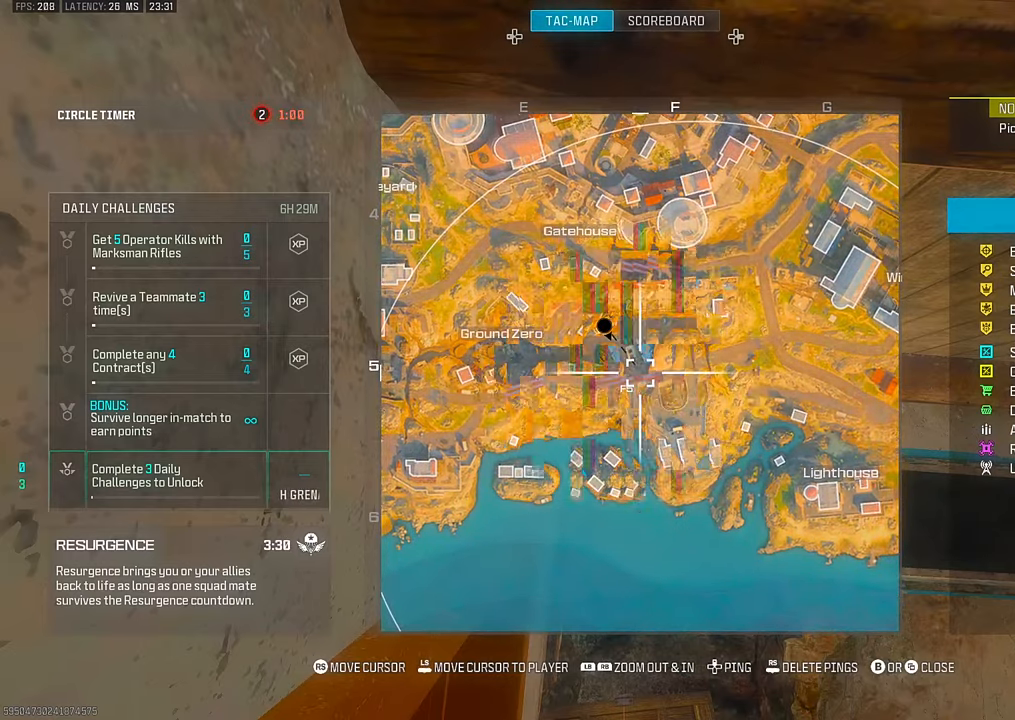
{"buttons": [], "left_stick": "center", "right_stick": "center", "events": []}
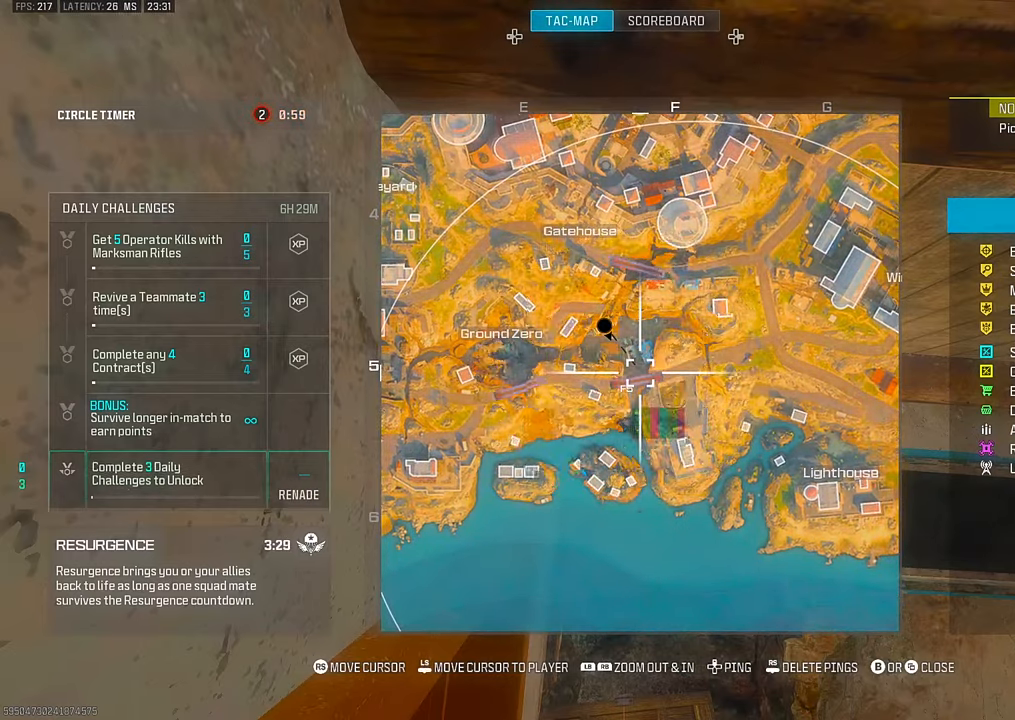
{"buttons": [], "left_stick": "center", "right_stick": "left", "events": [[100, "CIRCLE", "down"], [233, "CIRCLE", "up"], [300, "right_stick", "down"], [483, "right_stick", "left"]]}
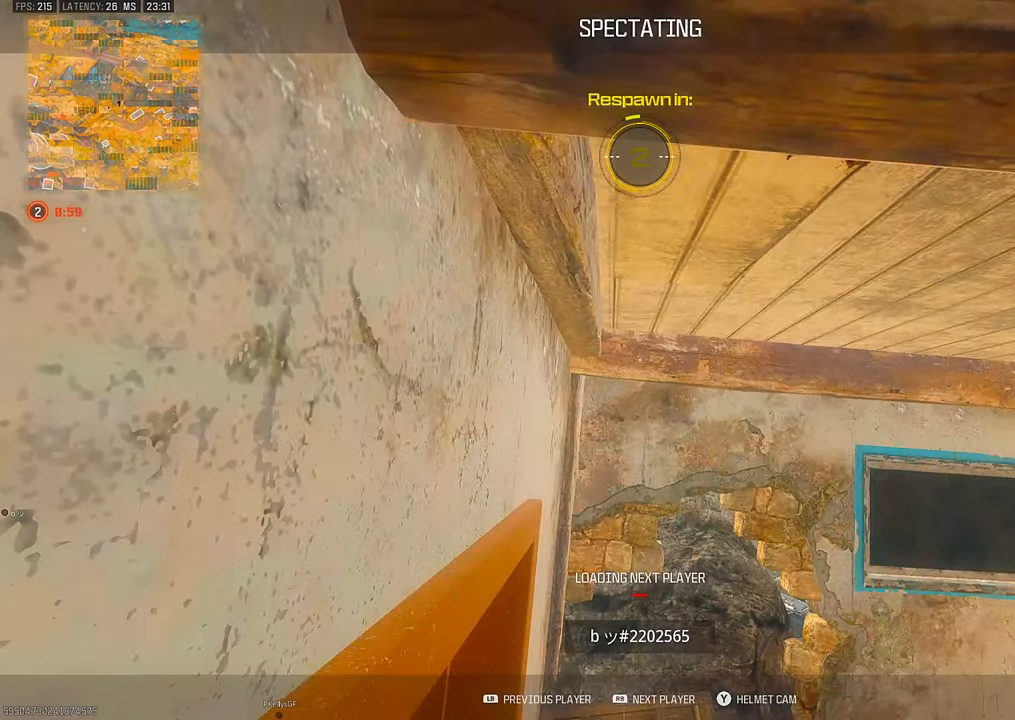
{"buttons": [], "left_stick": "center", "right_stick": "up-left", "events": [[83, "right_stick", "up"], [183, "right_stick", "right"], [283, "right_stick", "down"], [433, "right_stick", "up-left"]]}
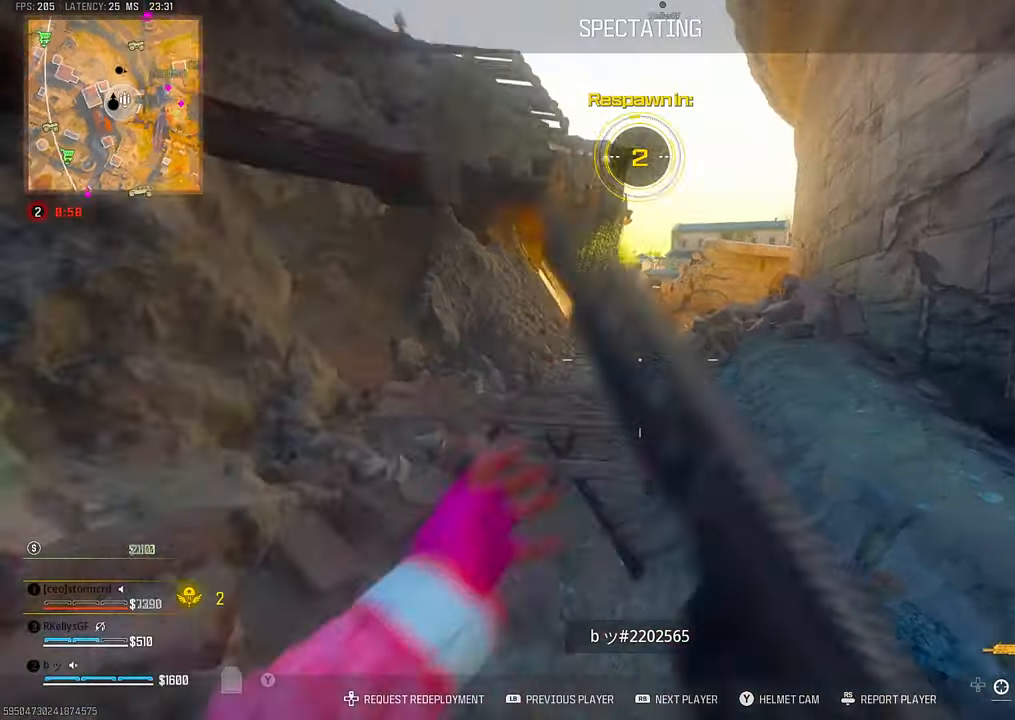
{"buttons": [], "left_stick": "center", "right_stick": "center", "events": [[33, "right_stick", "up"], [133, "right_stick", "center"]]}
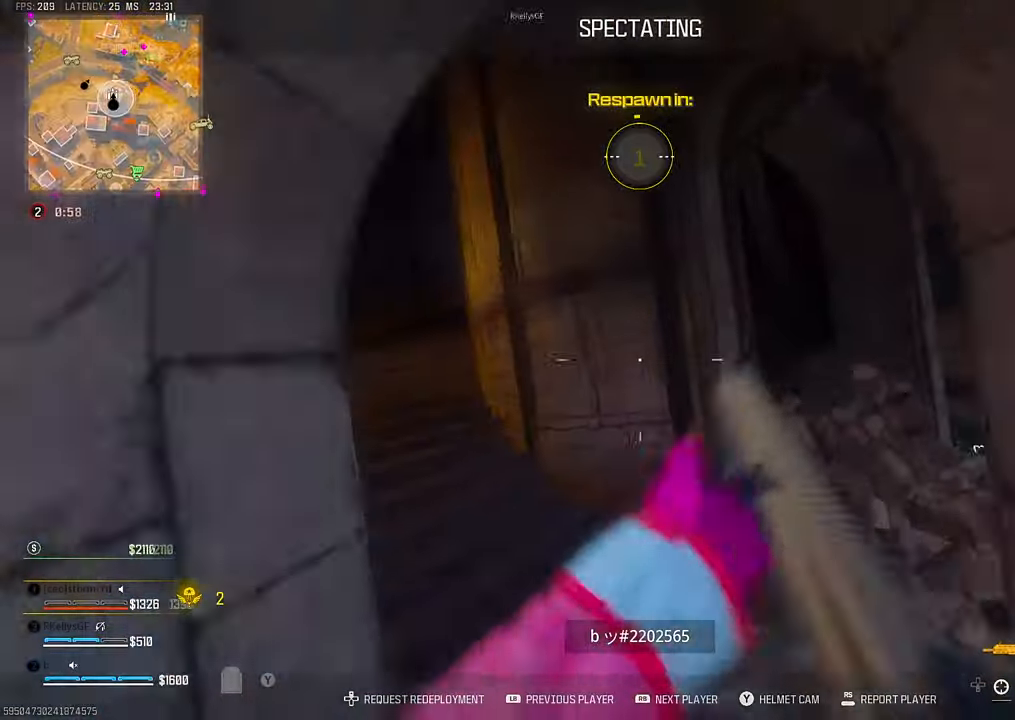
{"buttons": [], "left_stick": "center", "right_stick": "center", "events": []}
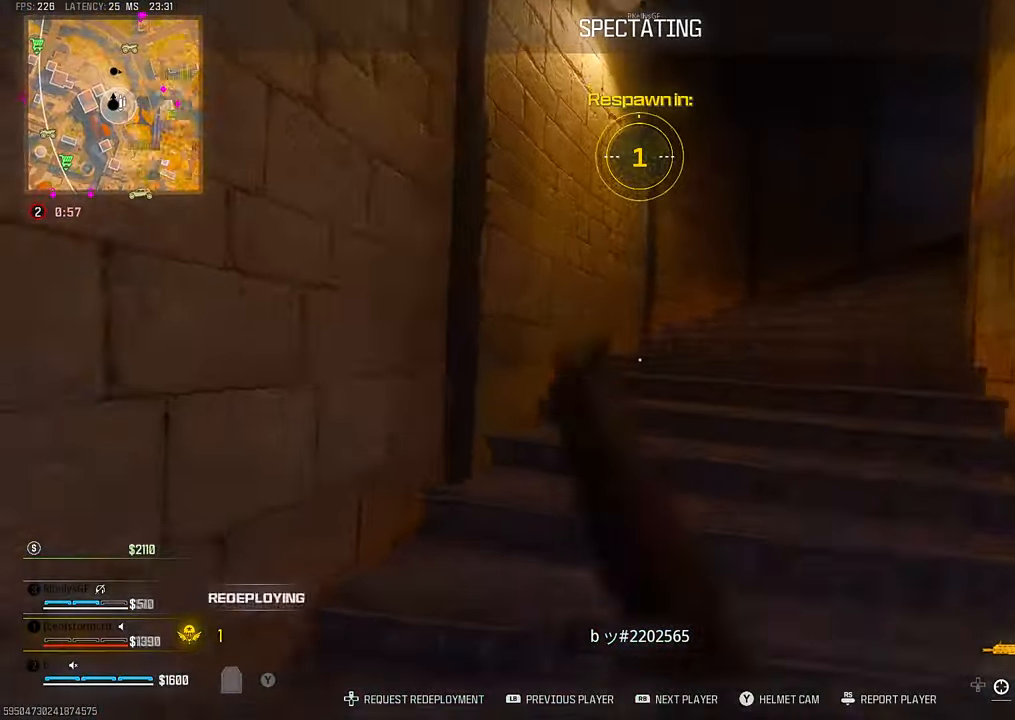
{"buttons": [], "left_stick": "center", "right_stick": "center", "events": []}
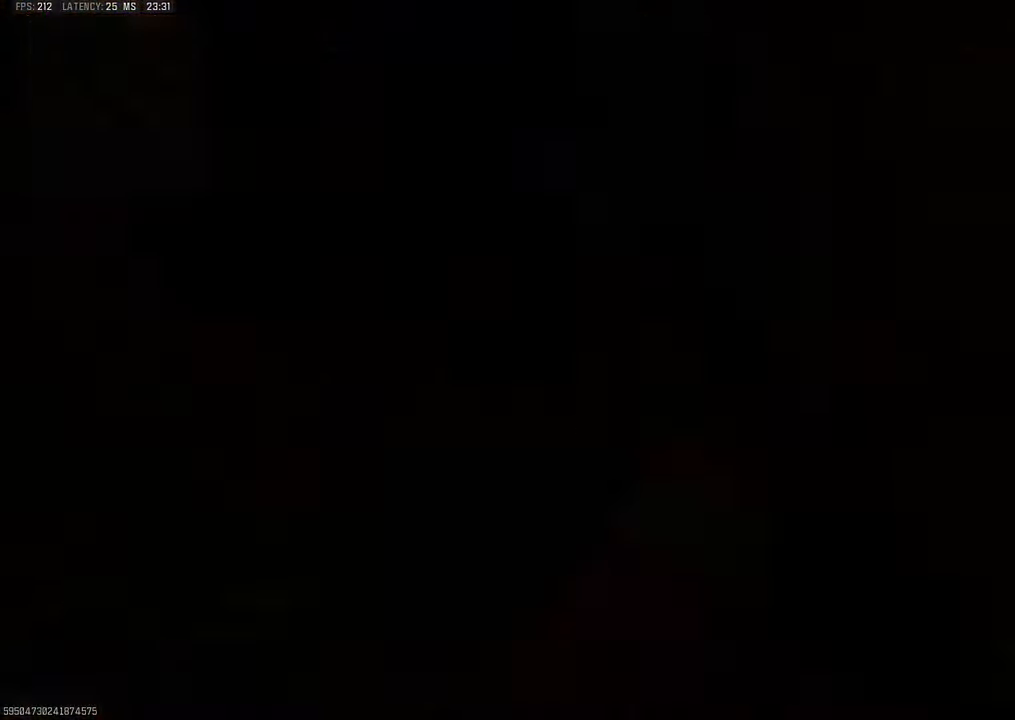
{"buttons": [], "left_stick": "center", "right_stick": "down", "events": [[383, "right_stick", "down"]]}
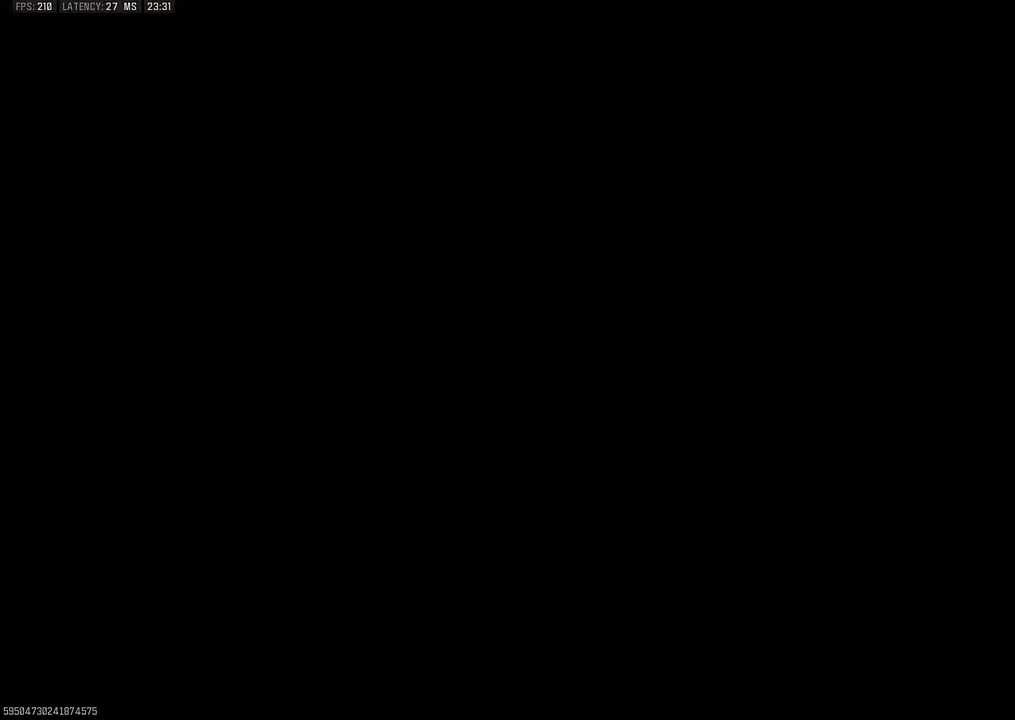
{"buttons": [], "left_stick": "center", "right_stick": "down-left", "events": [[83, "right_stick", "left"], [133, "right_stick", "up"], [250, "right_stick", "right"], [383, "right_stick", "down"], [483, "right_stick", "down-left"]]}
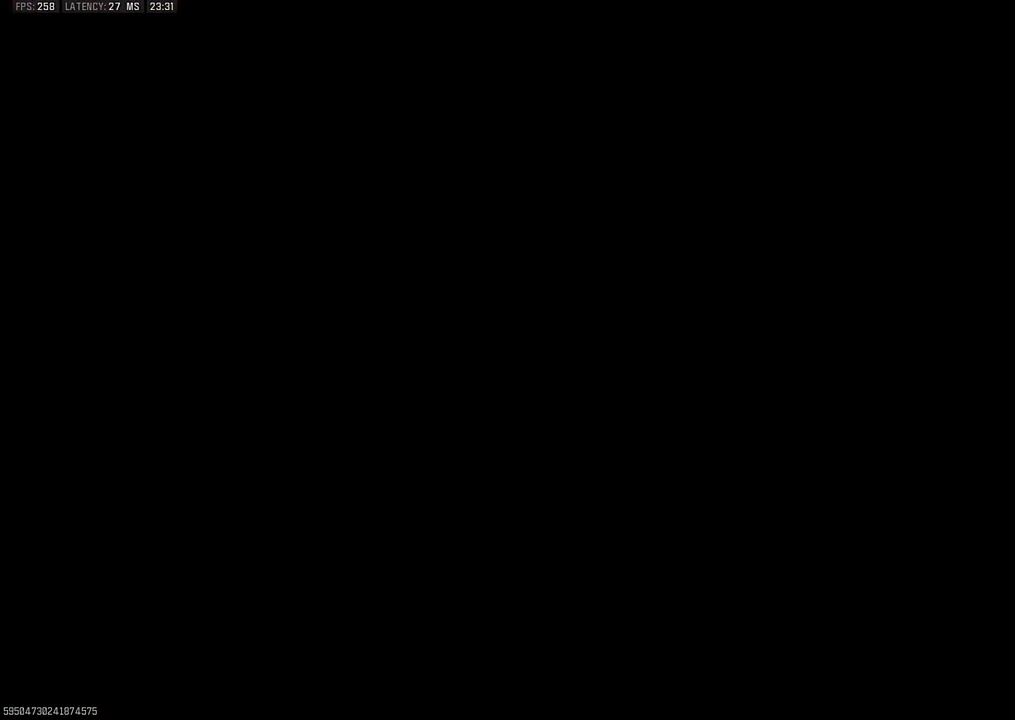
{"buttons": [], "left_stick": "center", "right_stick": "down-right", "events": [[33, "right_stick", "left"], [83, "right_stick", "up-left"], [233, "right_stick", "up-right"], [383, "right_stick", "down-right"]]}
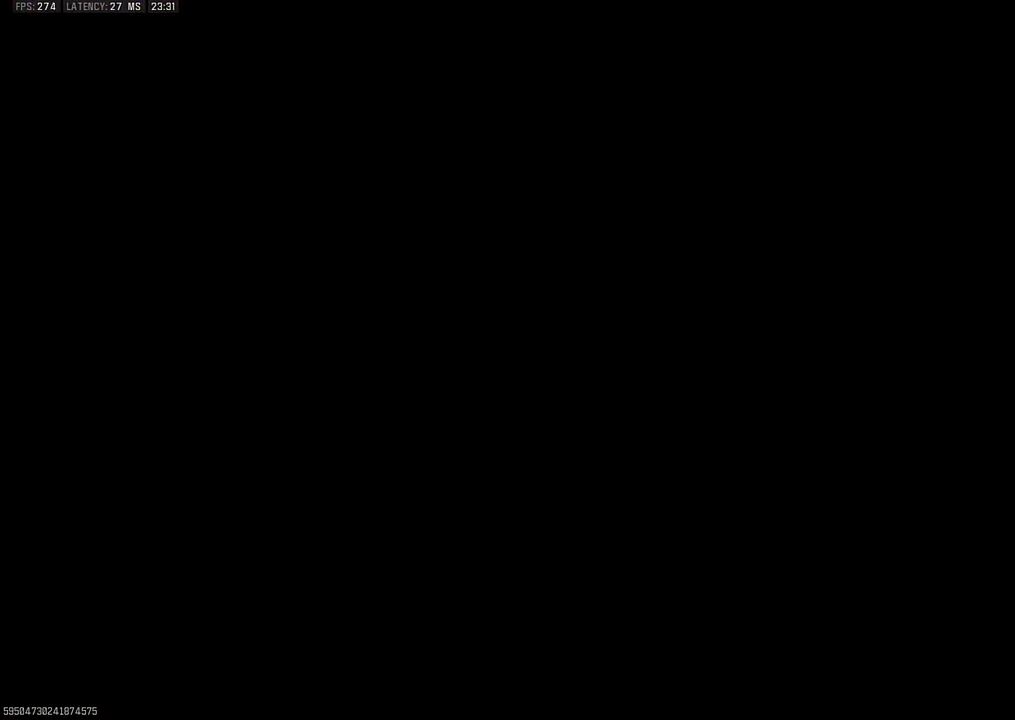
{"buttons": [], "left_stick": "up", "right_stick": "down-left", "events": [[33, "right_stick", "down-left"], [100, "right_stick", "up-left"], [233, "left_stick", "up"], [233, "right_stick", "up-right"], [333, "right_stick", "down-right"], [483, "right_stick", "down-left"]]}
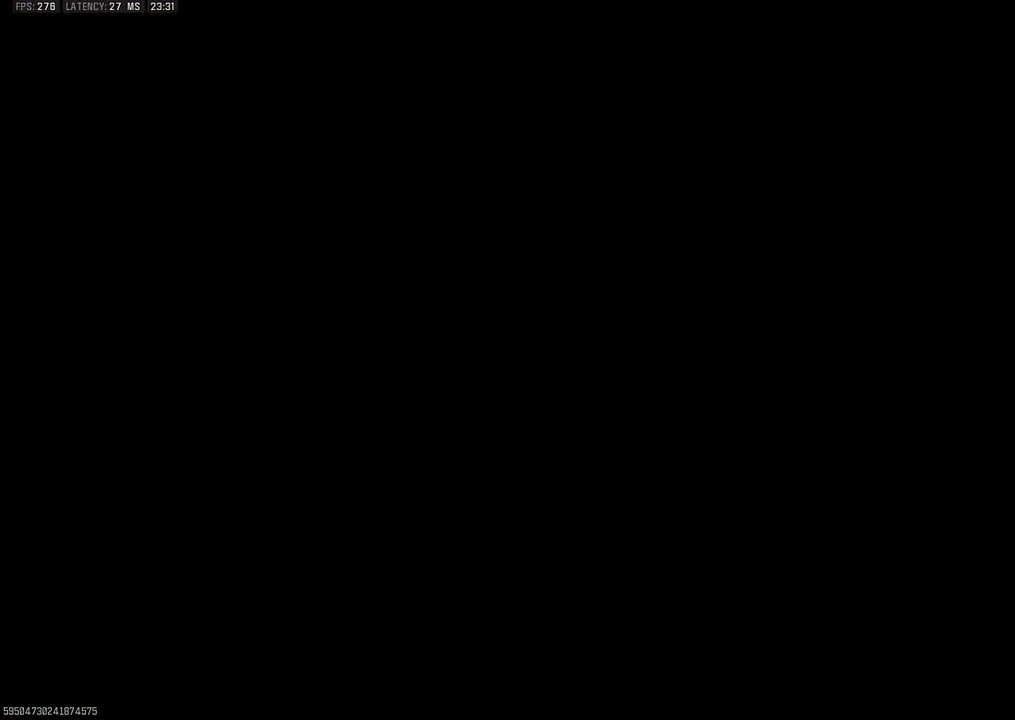
{"buttons": [], "left_stick": "up", "right_stick": "down", "events": [[50, "right_stick", "up-left"], [150, "right_stick", "up-right"], [233, "left_stick", "up-left"], [283, "right_stick", "down-right"], [333, "left_stick", "up"], [433, "right_stick", "down"]]}
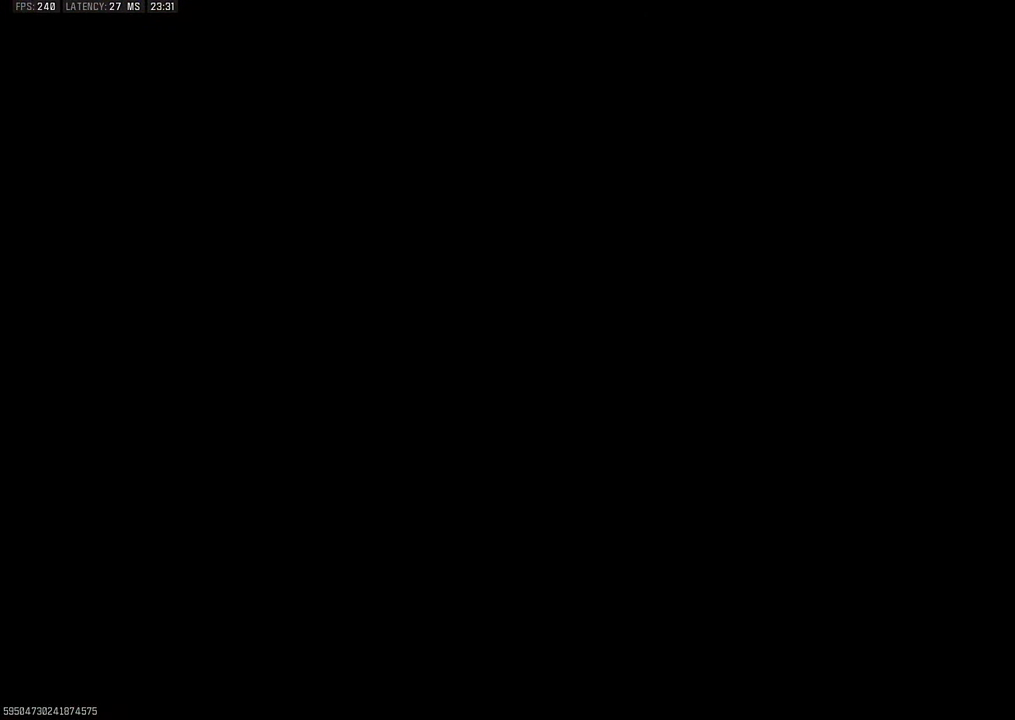
{"buttons": [], "left_stick": "up-left", "right_stick": "down", "events": [[50, "left_stick", "up-left"], [183, "left_stick", "up"], [383, "left_stick", "up-left"]]}
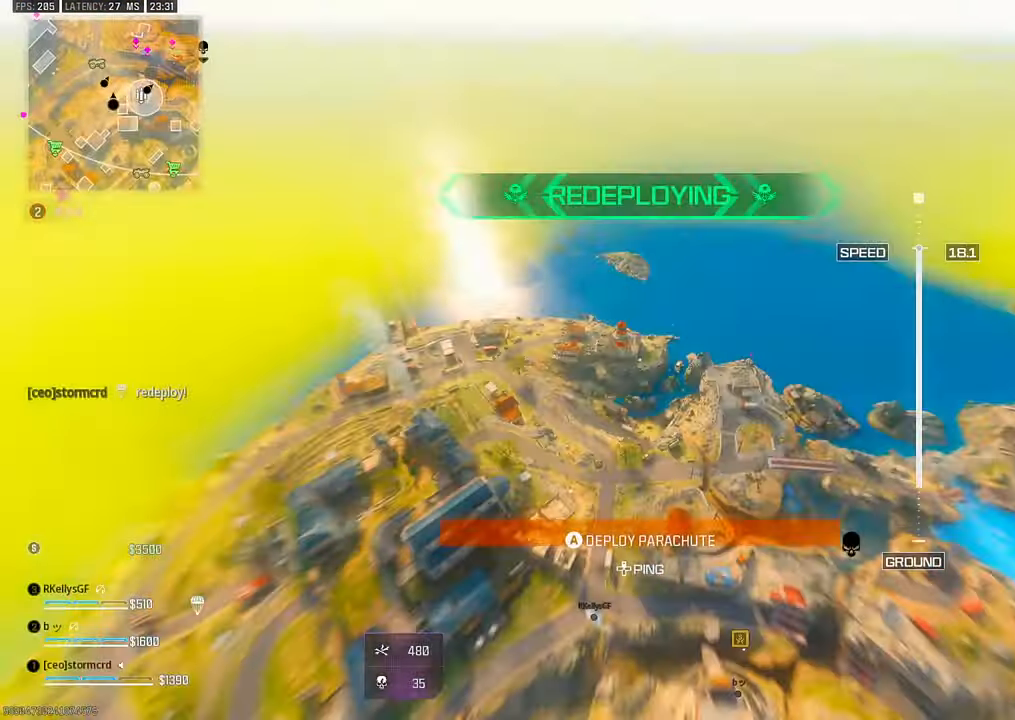
{"buttons": [], "left_stick": "up-right", "right_stick": "down", "events": [[33, "left_stick", "up"], [400, "left_stick", "up-right"]]}
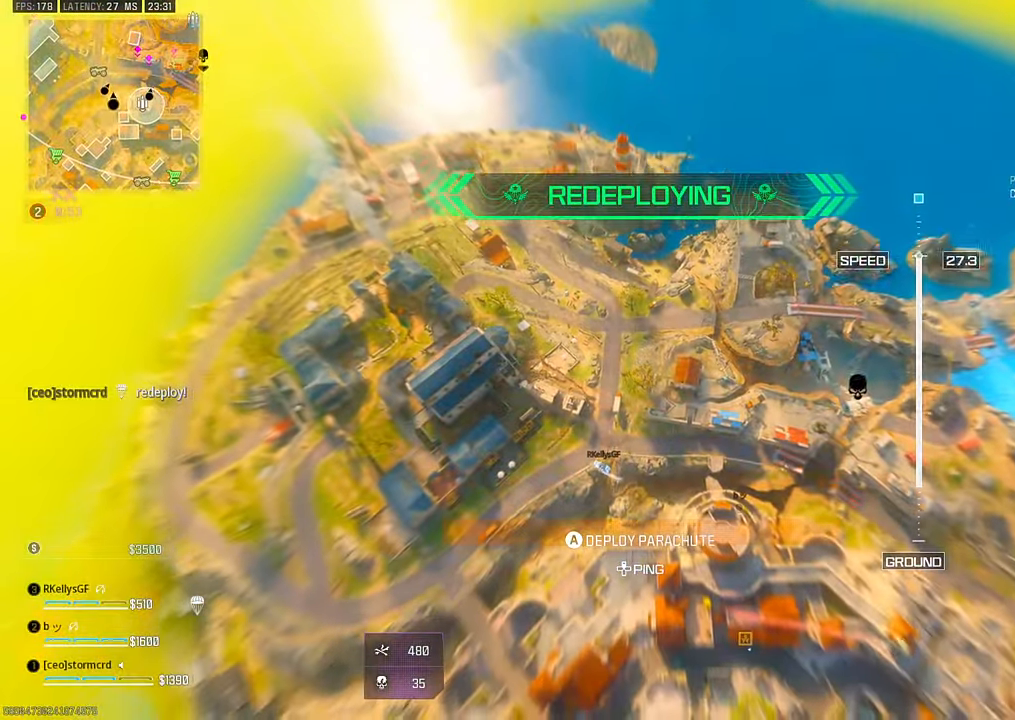
{"buttons": [], "left_stick": "right", "right_stick": "center", "events": [[83, "left_stick", "up"], [333, "right_stick", "center"], [450, "left_stick", "right"]]}
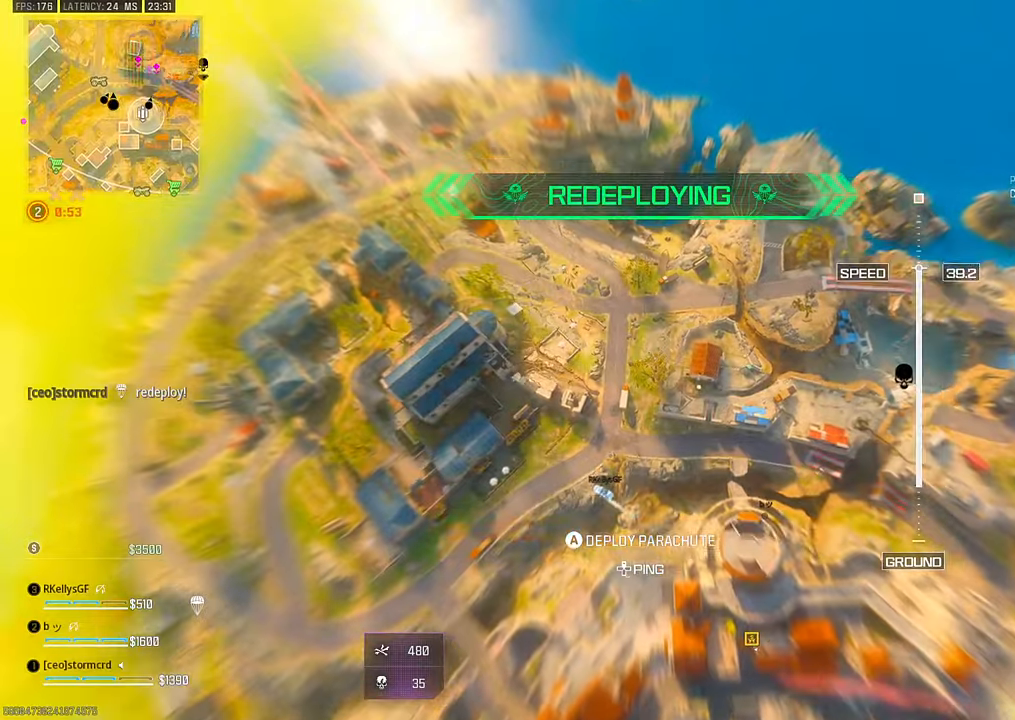
{"buttons": [], "left_stick": "down", "right_stick": "right", "events": [[33, "left_stick", "down-right"], [83, "right_stick", "down-right"], [233, "left_stick", "down"], [400, "right_stick", "right"]]}
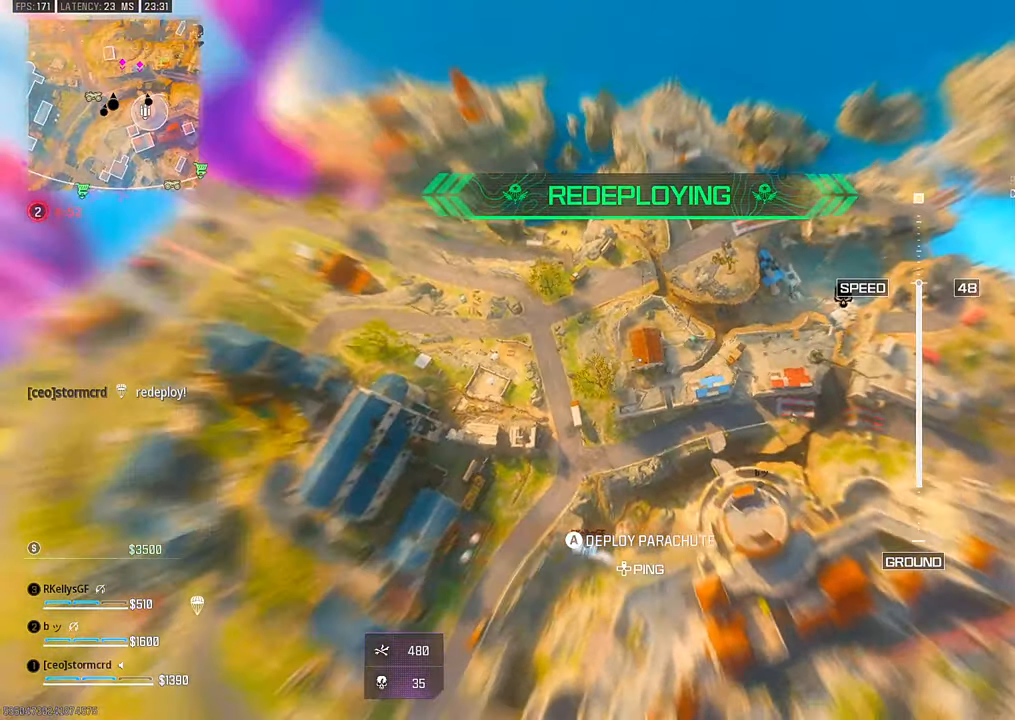
{"buttons": [], "left_stick": "down", "right_stick": "right", "events": [[33, "right_stick", "center"], [100, "left_stick", "center"], [150, "left_stick", "up"], [333, "right_stick", "right"], [350, "left_stick", "left"], [450, "left_stick", "down"]]}
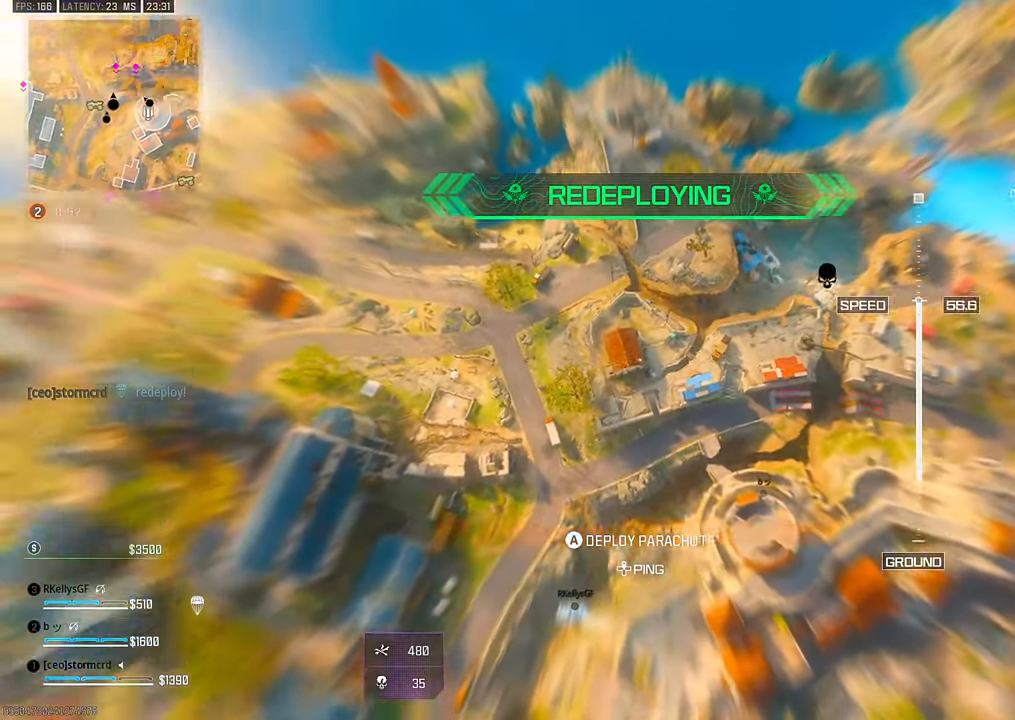
{"buttons": [], "left_stick": "up-right", "right_stick": "right", "events": [[133, "left_stick", "up-right"], [333, "left_stick", "up-left"], [483, "left_stick", "up-right"]]}
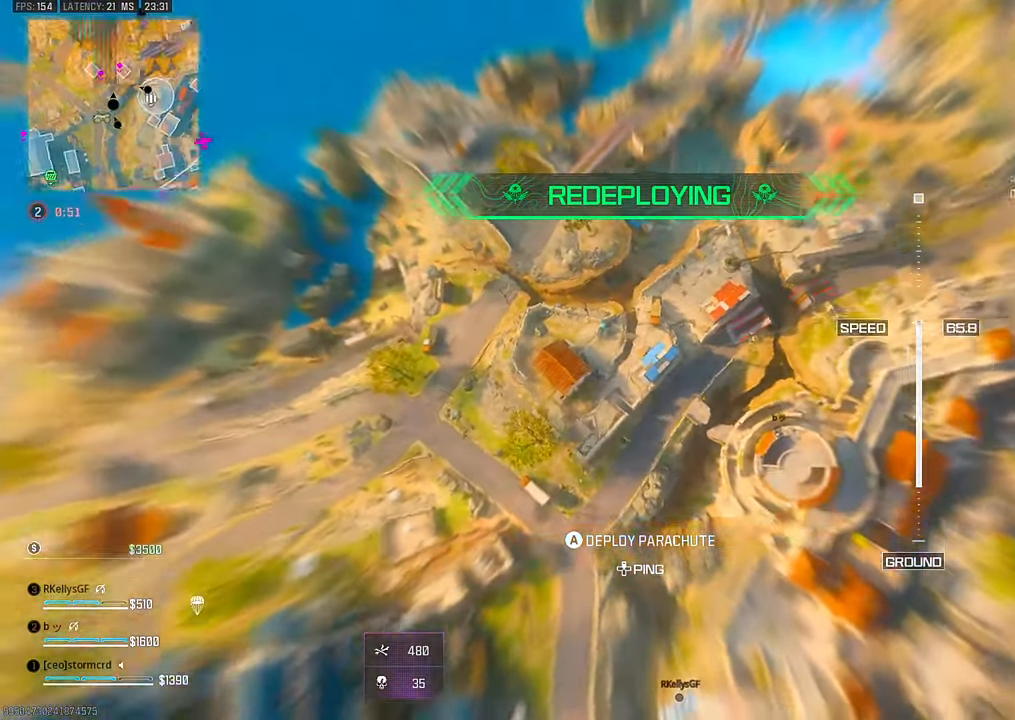
{"buttons": [], "left_stick": "right", "right_stick": "right", "events": [[100, "left_stick", "right"]]}